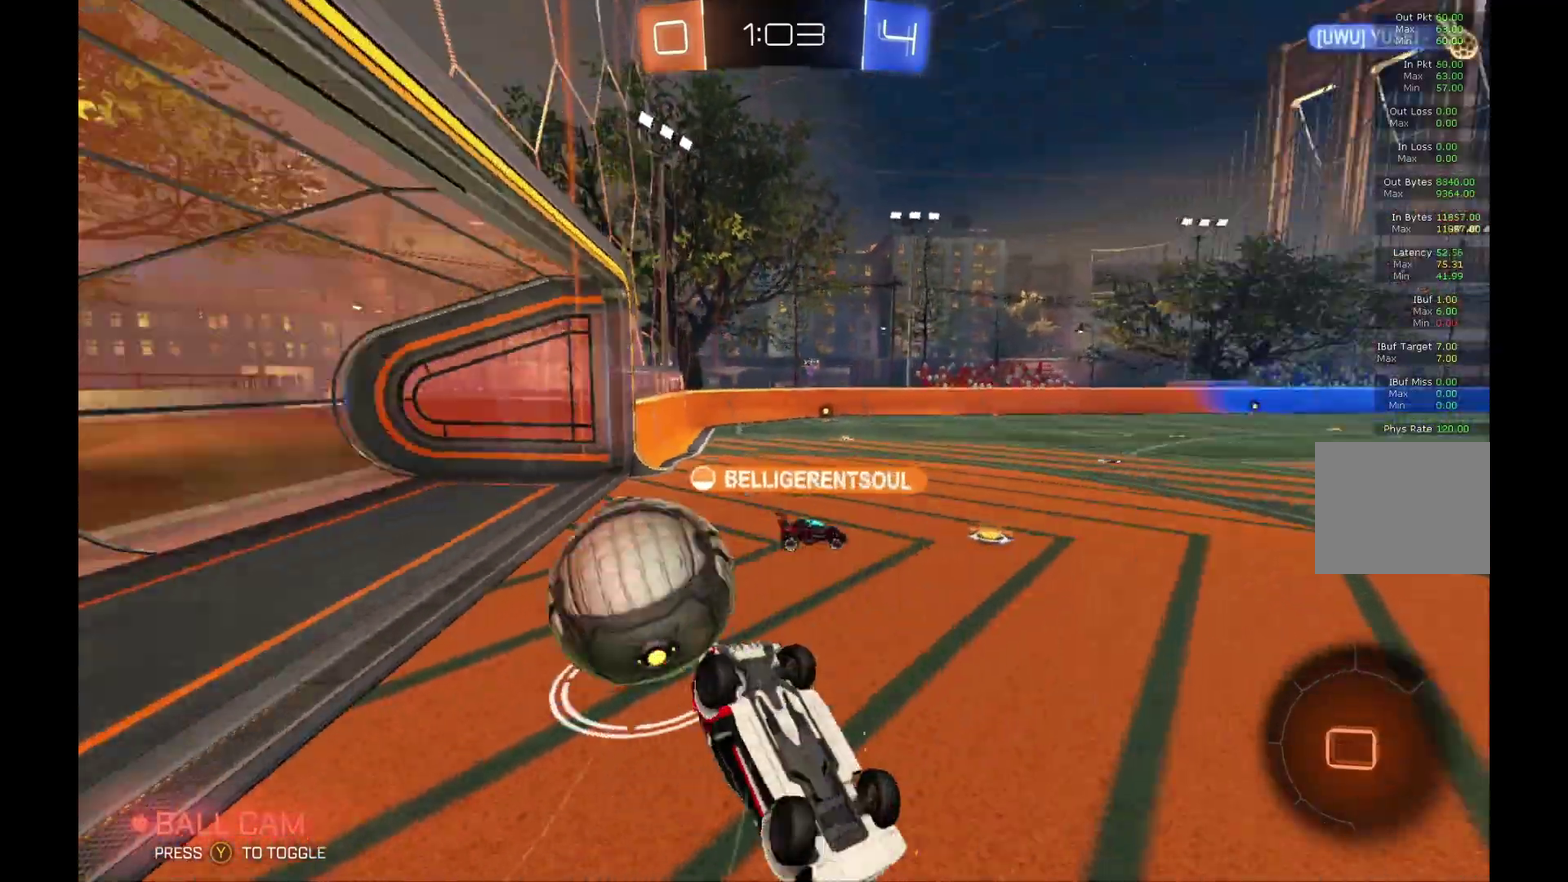
Gameplay with a controller (Xbox layout); each line is a JSON object with the inputs held at the frame after it. "events" lists button and stick changes between this image and that frame as [ms after this image, input, new state], when the widget could be followed in between. Not read: L3 R3.
{"buttons": ["R2"], "left_stick": "center", "events": [[67, "left_stick", "down-left"], [133, "B", "up"], [200, "L1", "up"], [400, "left_stick", "center"]]}
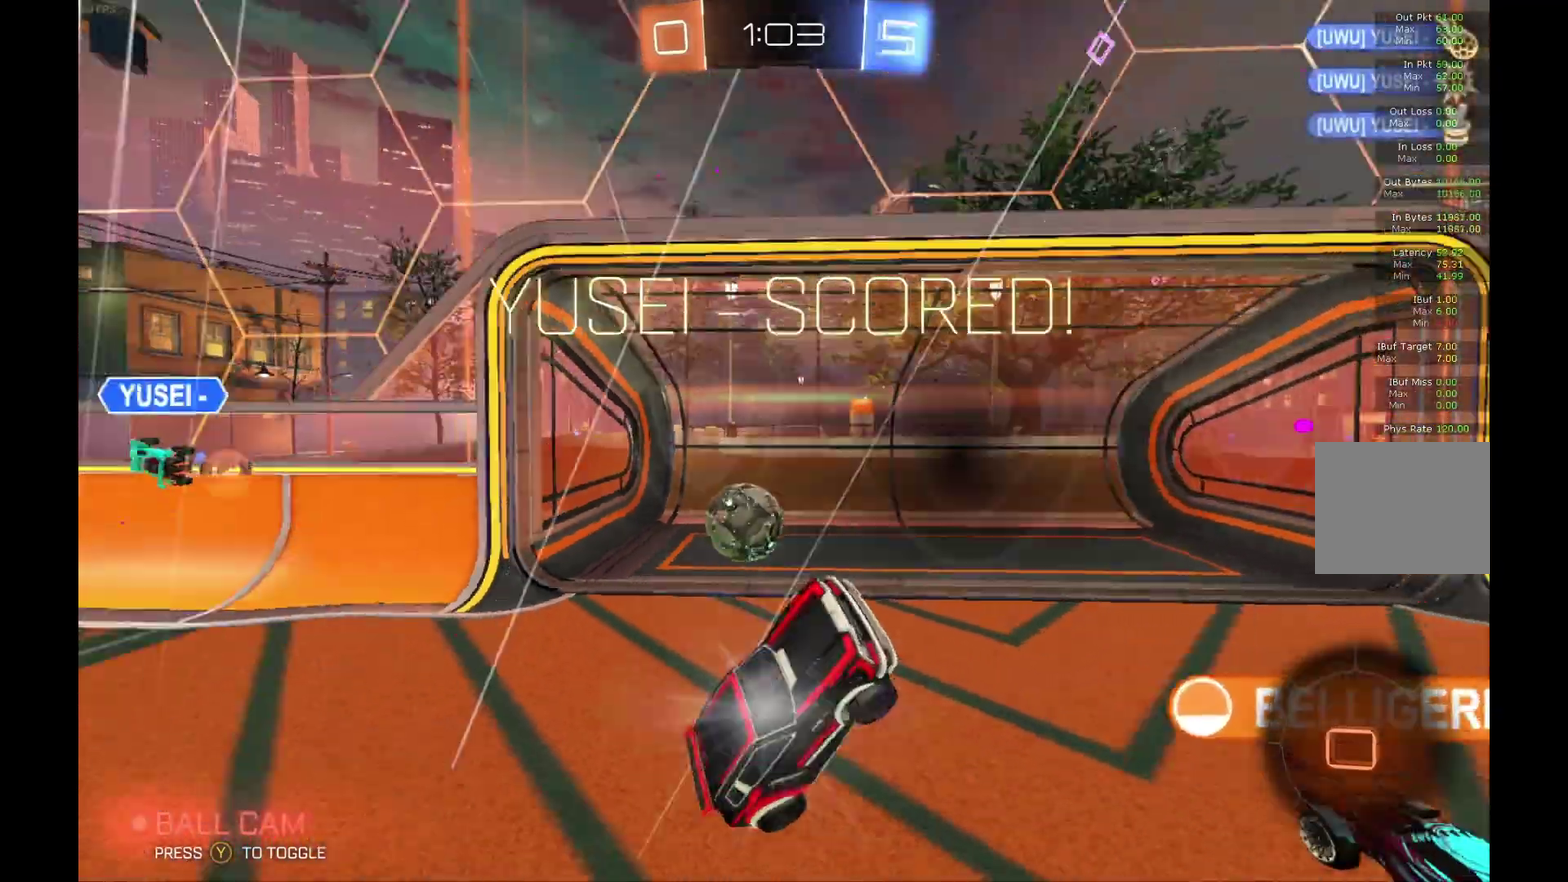
{"buttons": ["R2"], "left_stick": "down", "events": [[433, "left_stick", "down"]]}
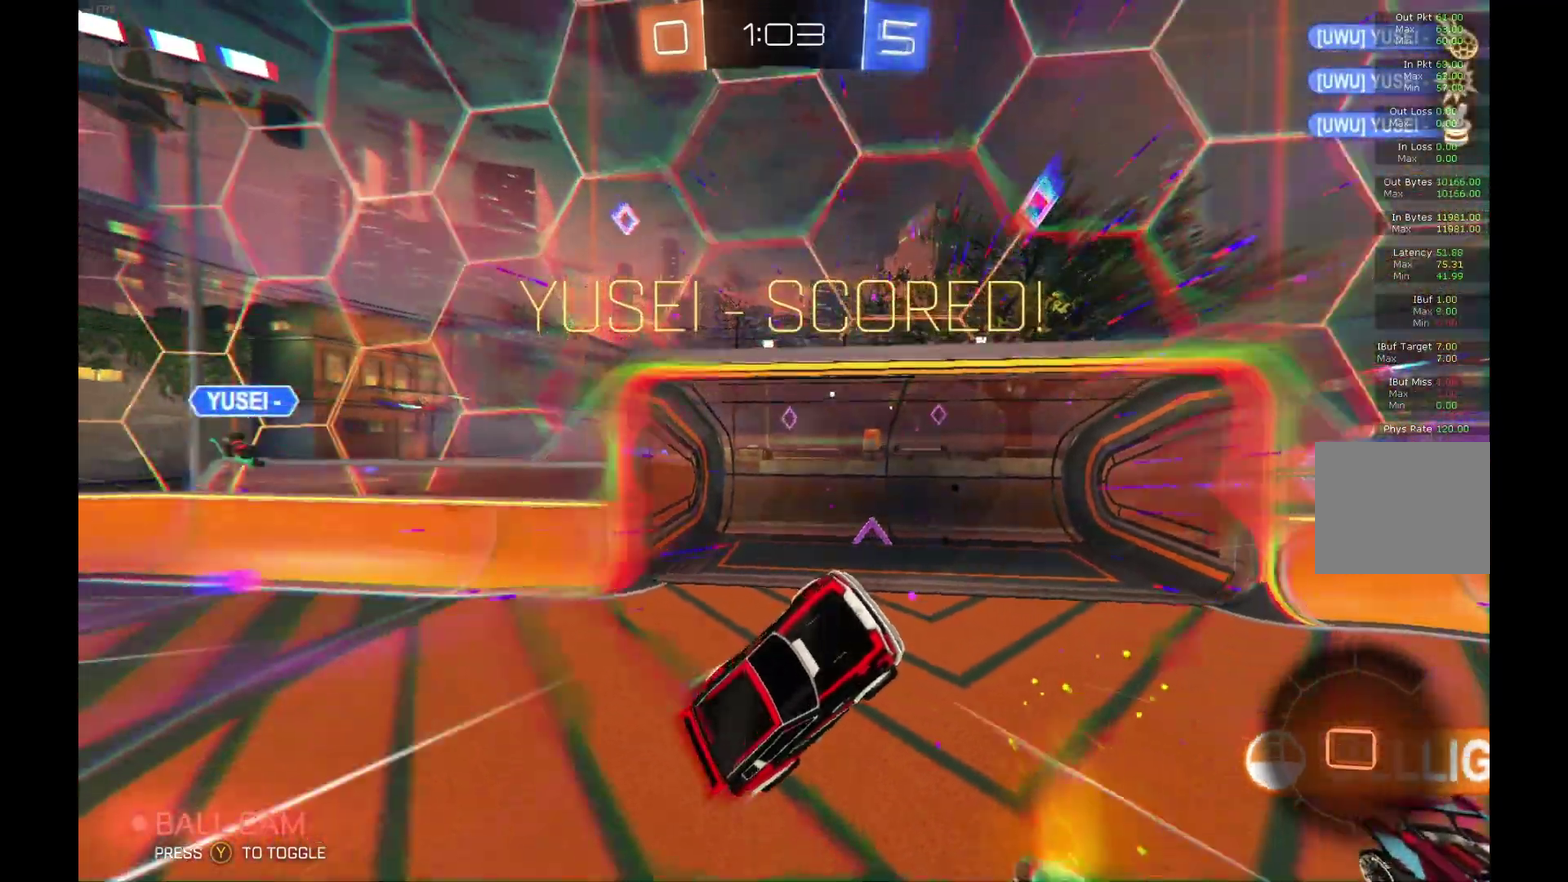
{"buttons": ["R2"], "left_stick": "down", "events": []}
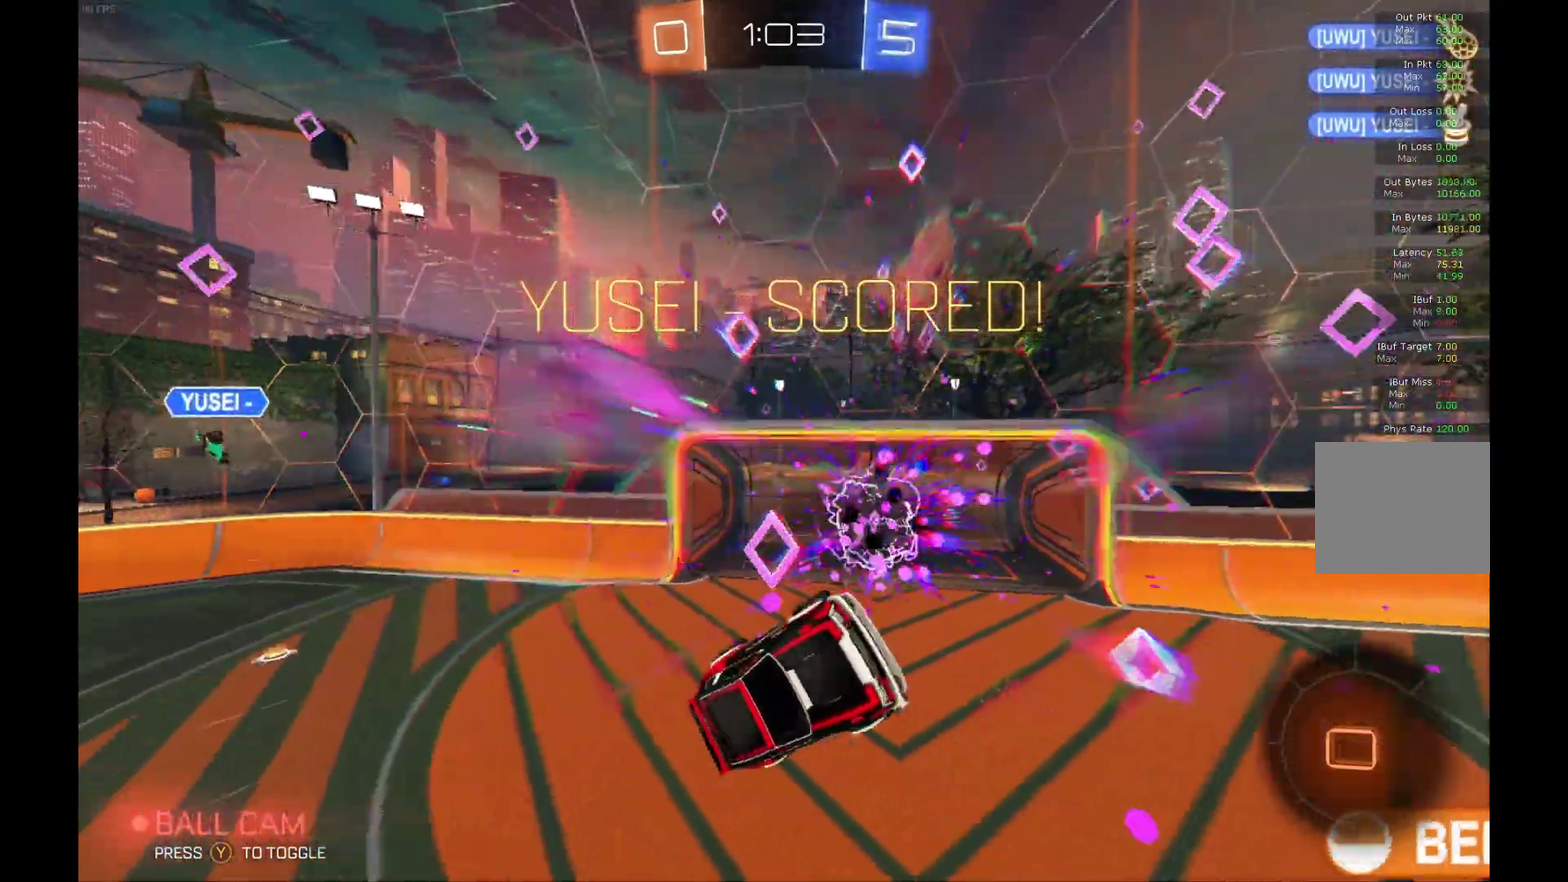
{"buttons": ["R1", "R2"], "left_stick": "center", "events": [[333, "R1", "down"], [333, "left_stick", "center"]]}
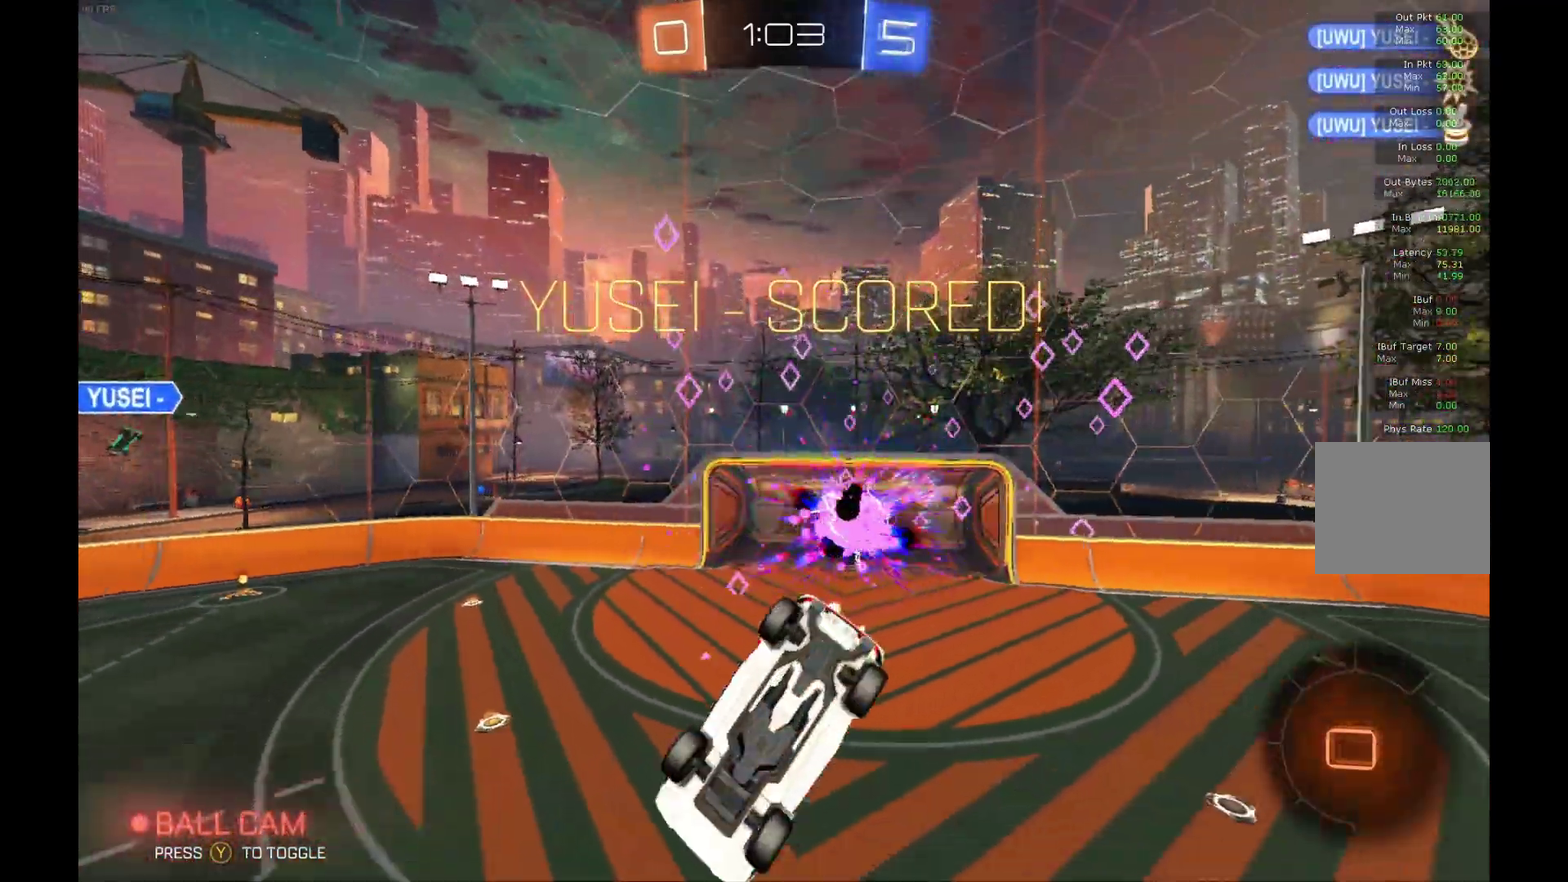
{"buttons": ["R2"], "left_stick": "center", "events": [[67, "Y", "down"], [267, "Y", "up"], [300, "R1", "up"]]}
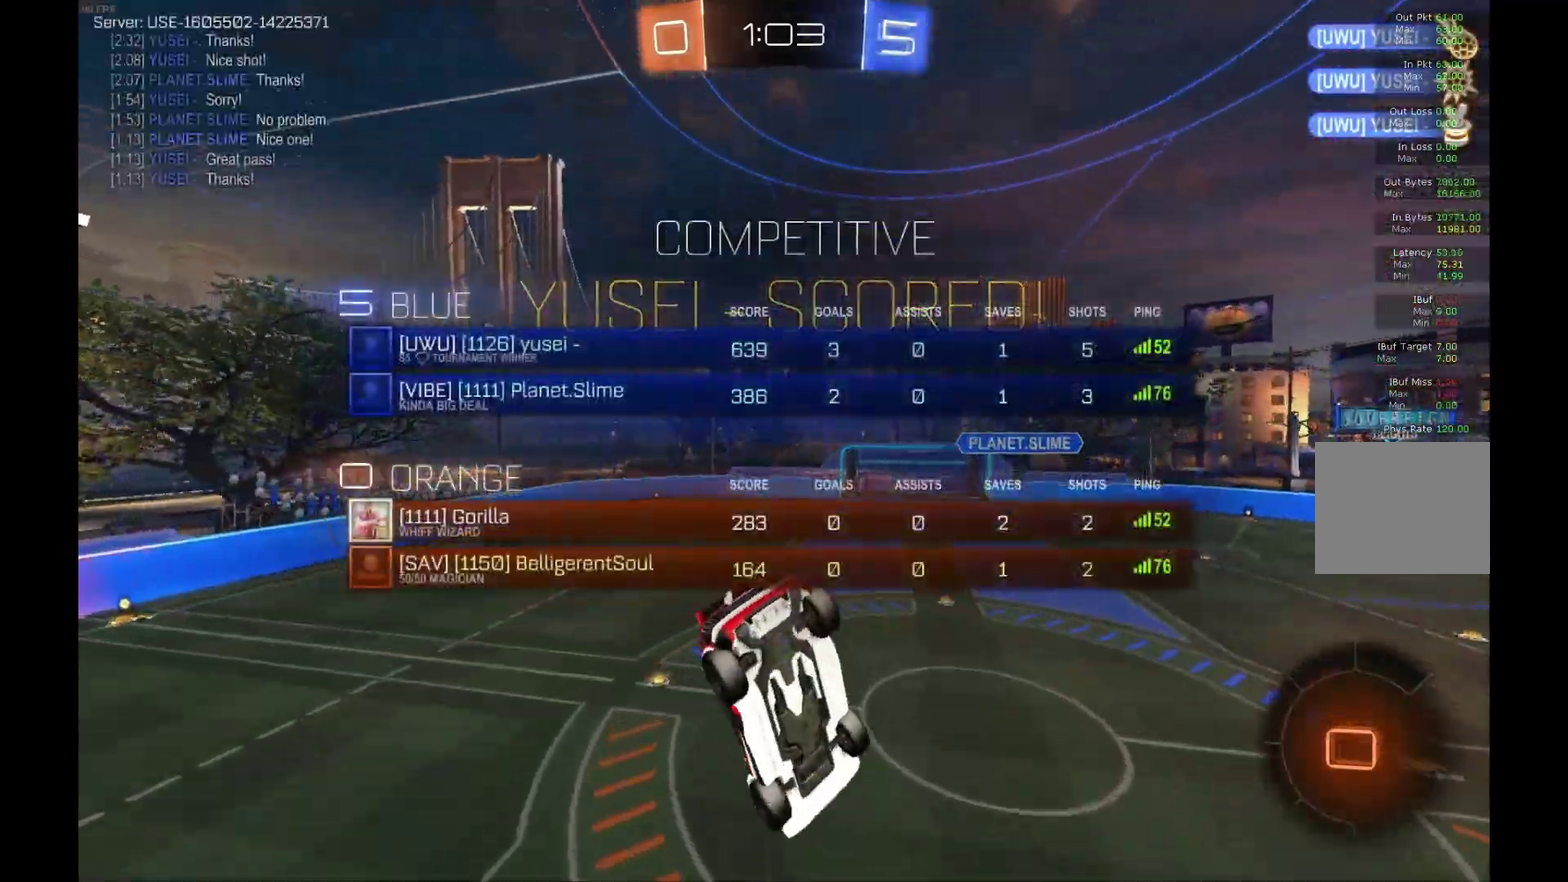
{"buttons": ["R2"], "left_stick": "center", "events": []}
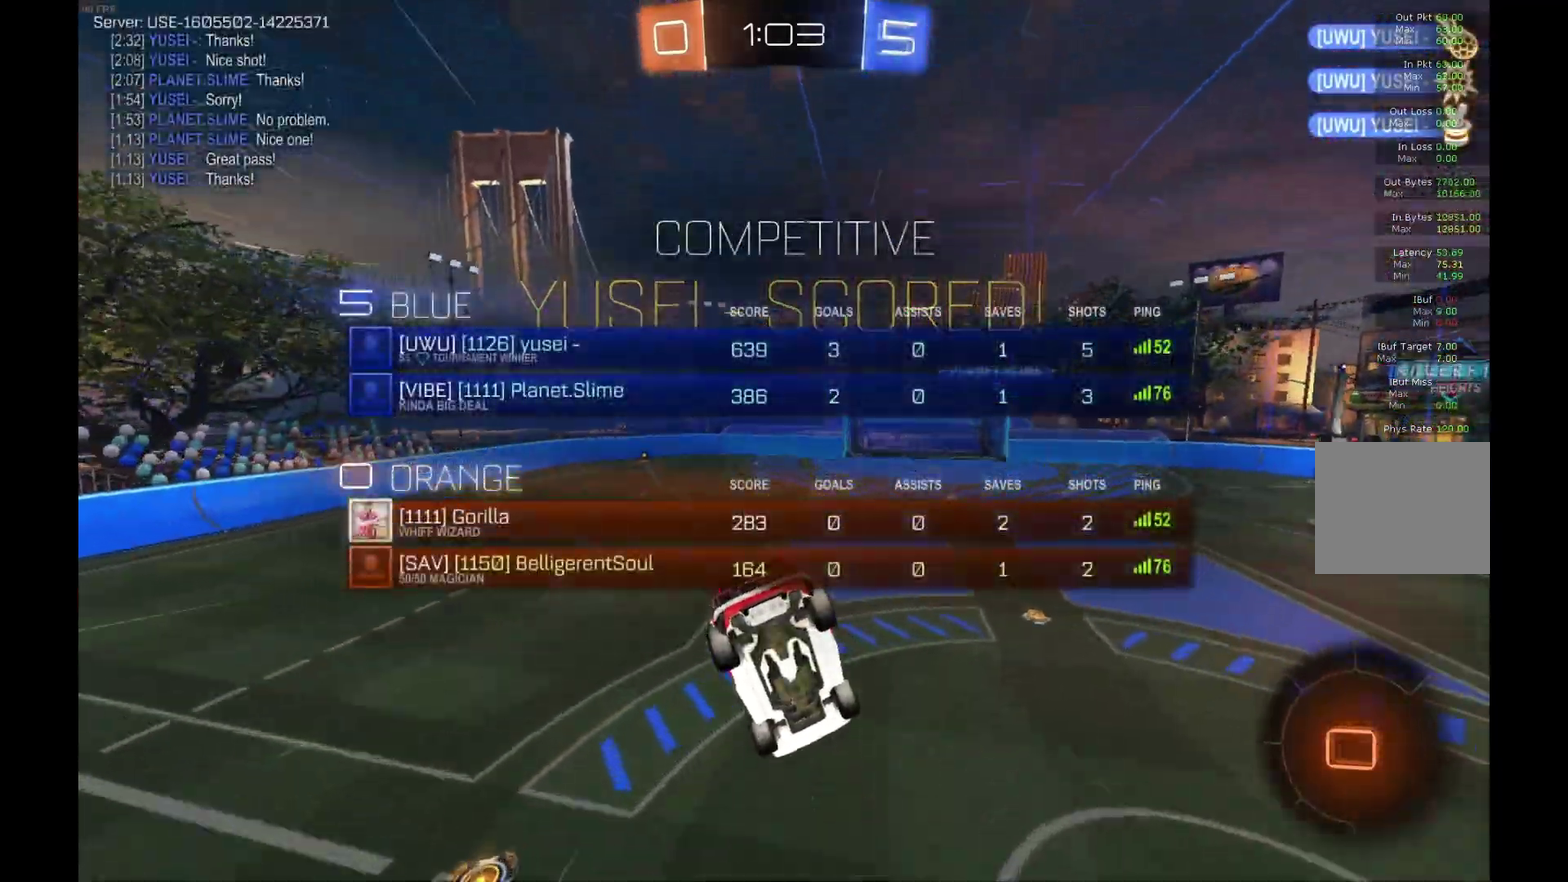
{"buttons": ["R2"], "left_stick": "center", "events": []}
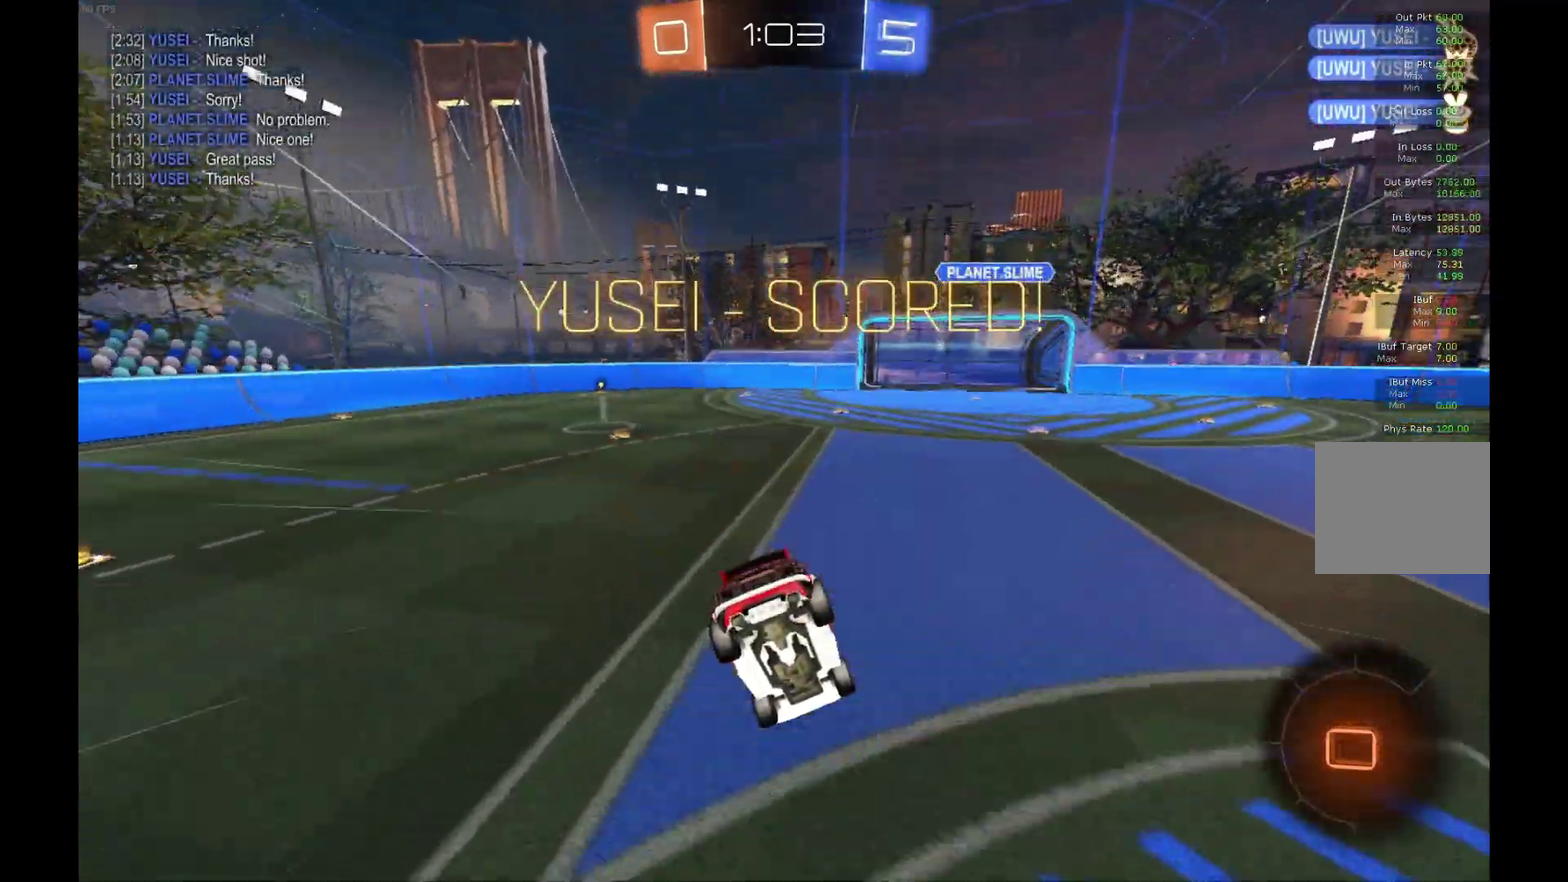
{"buttons": ["R2"], "left_stick": "center", "events": [[167, "left_stick", "down"], [267, "left_stick", "center"]]}
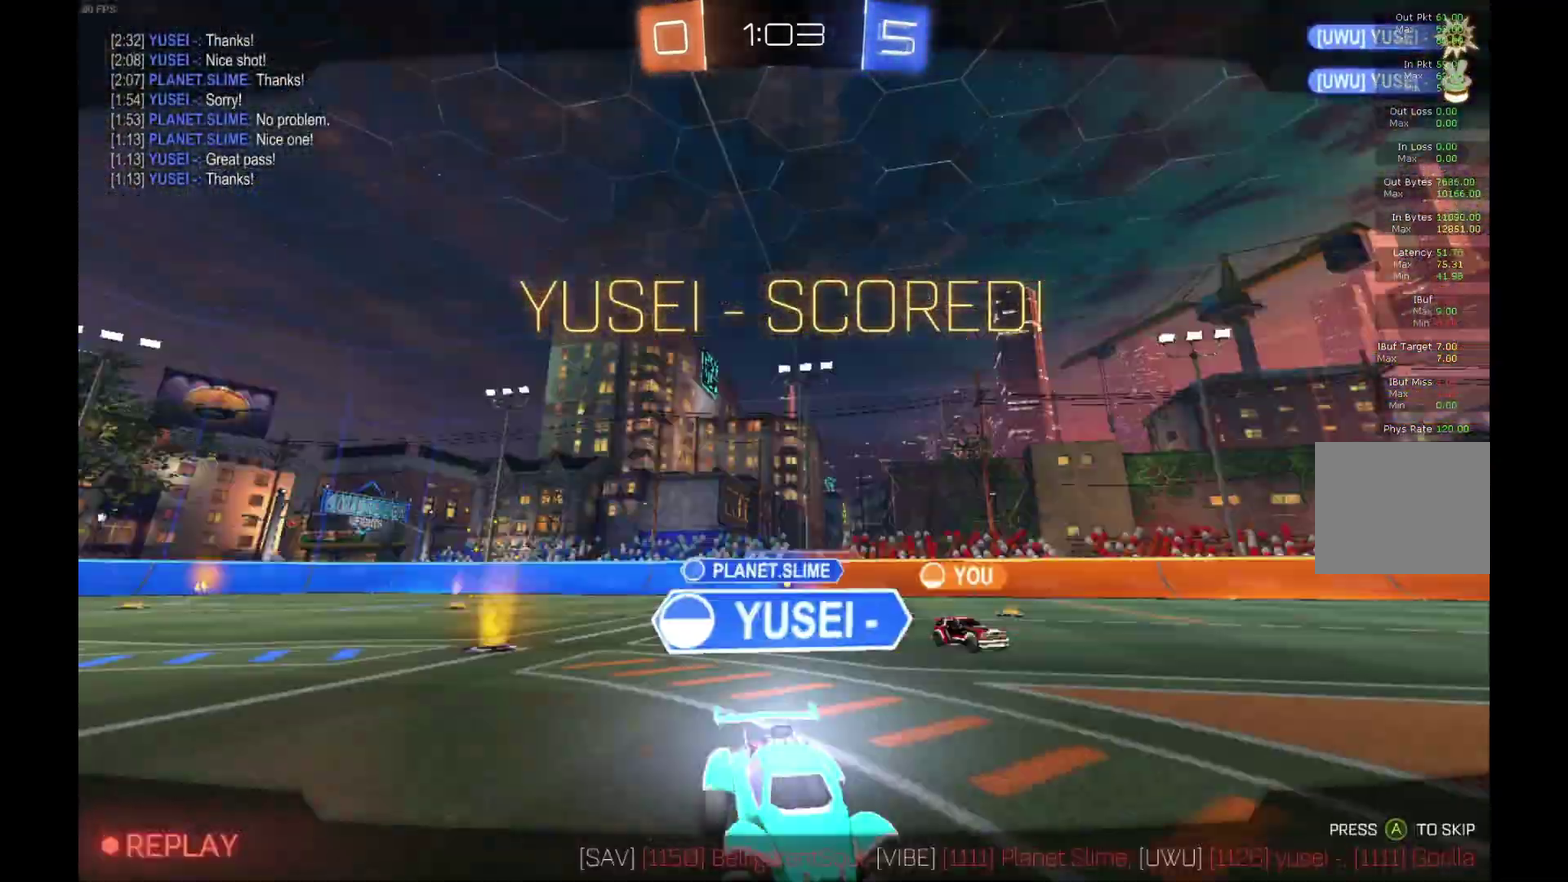
{"buttons": [], "left_stick": "center", "events": [[167, "R2", "up"]]}